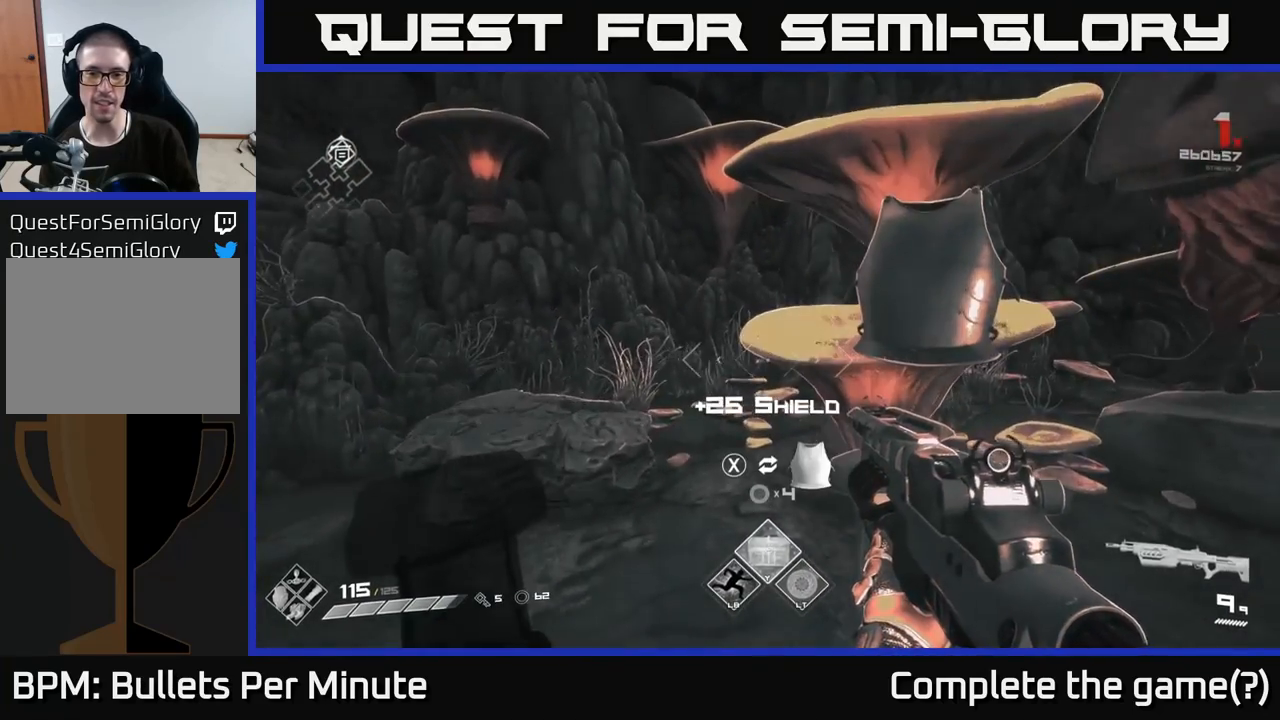
Gameplay with a controller (Xbox layout); each line is a JSON object with the inputs held at the frame after it. "events" lists button and stick changes between this image and that frame as [ms after this image, input, new state], when the widget could be followed in between.
{"buttons": [], "left_stick": "center", "right_stick": "center", "events": [[17, "right_stick", "right"], [150, "right_stick", "center"], [333, "X", "down"], [417, "X", "up"]]}
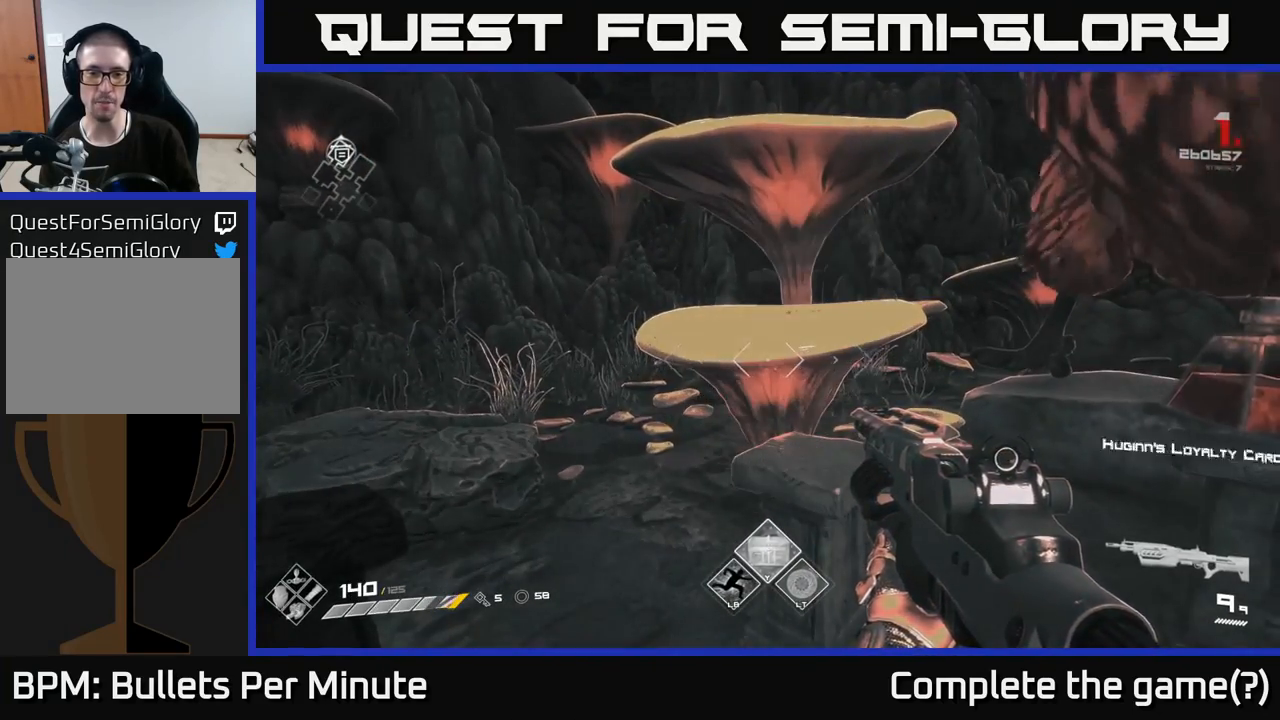
{"buttons": [], "left_stick": "center", "right_stick": "center", "events": [[217, "right_stick", "right"], [483, "right_stick", "center"]]}
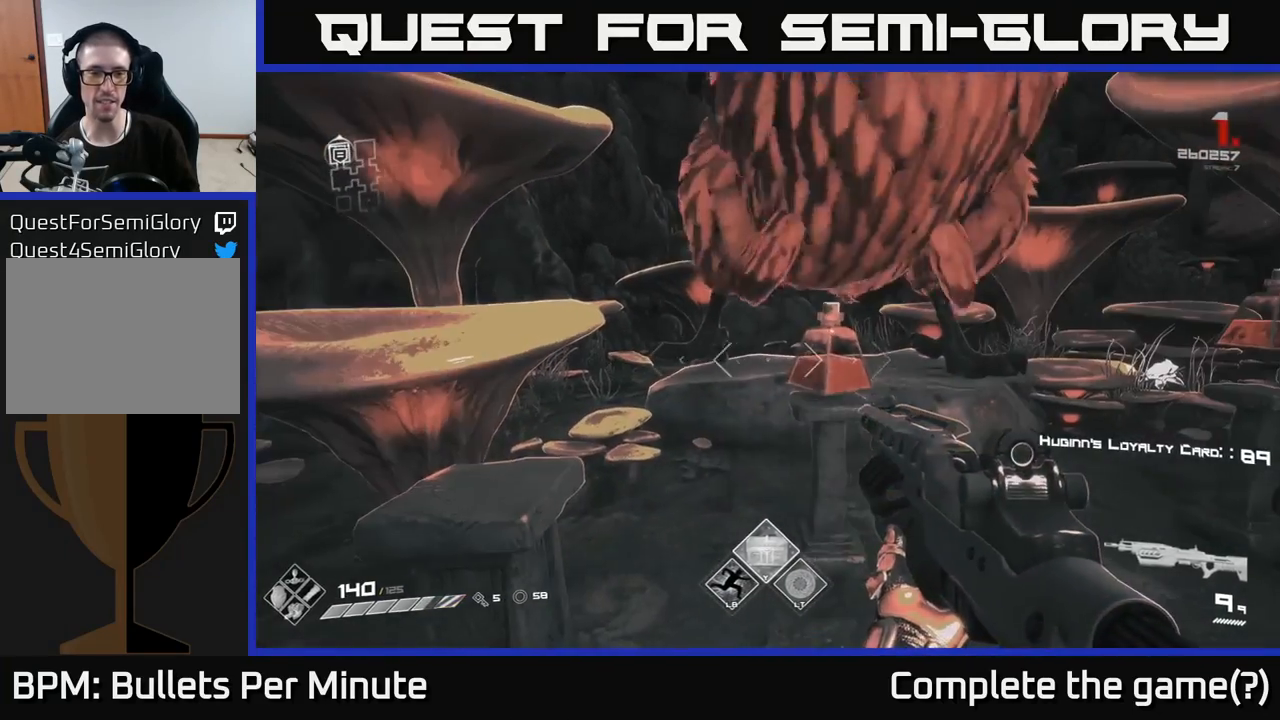
{"buttons": [], "left_stick": "center", "right_stick": "right", "events": [[333, "left_stick", "up"], [483, "right_stick", "right"], [500, "left_stick", "center"]]}
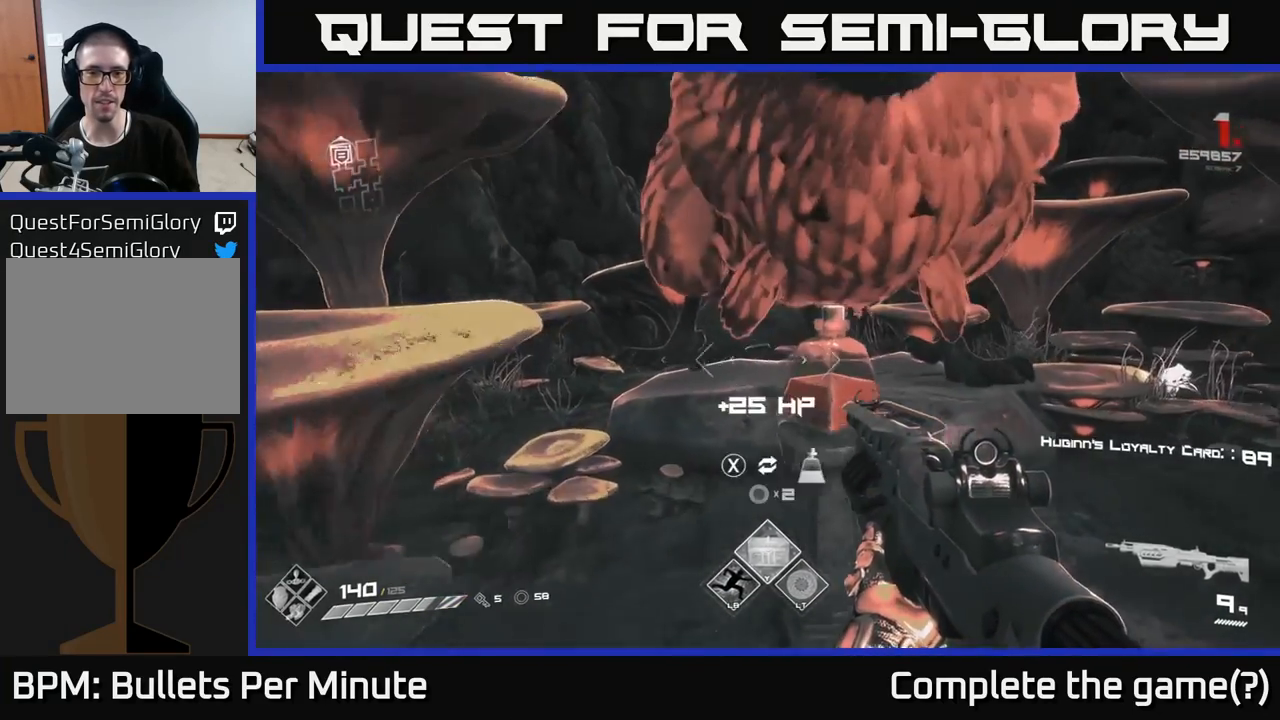
{"buttons": [], "left_stick": "center", "right_stick": "center", "events": [[367, "right_stick", "center"]]}
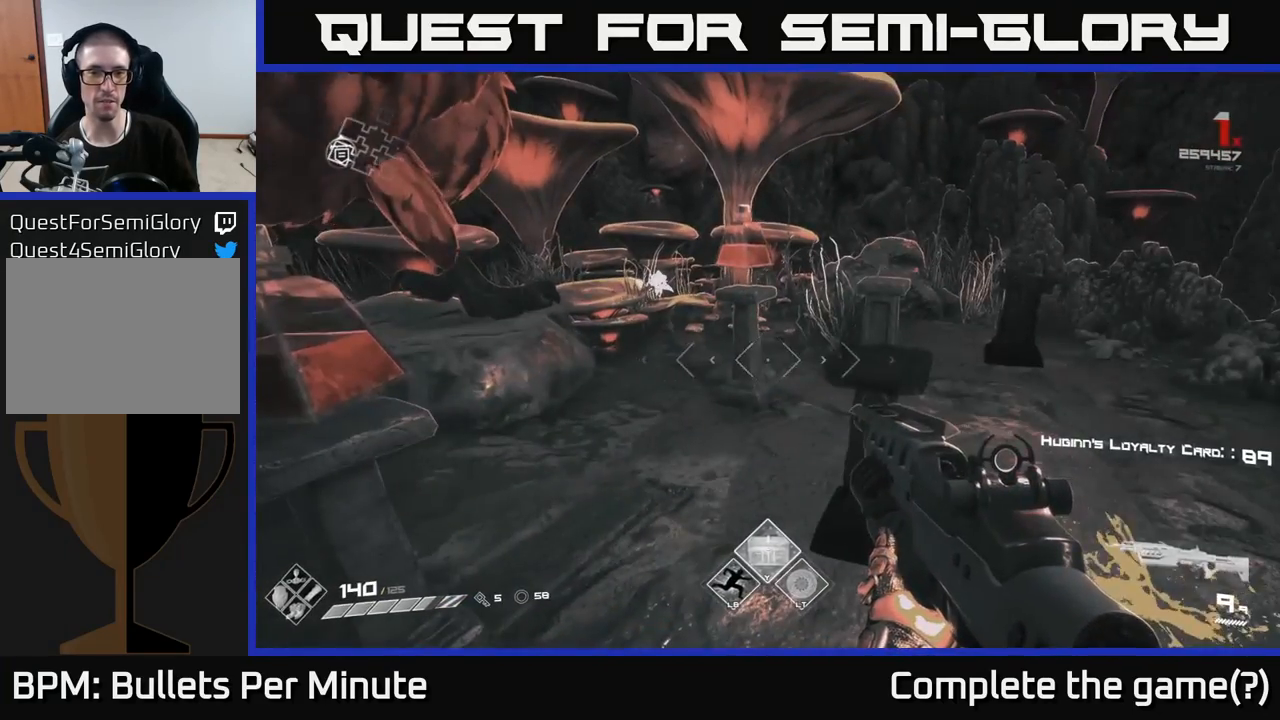
{"buttons": [], "left_stick": "up", "right_stick": "right", "events": [[400, "right_stick", "right"], [500, "left_stick", "up"]]}
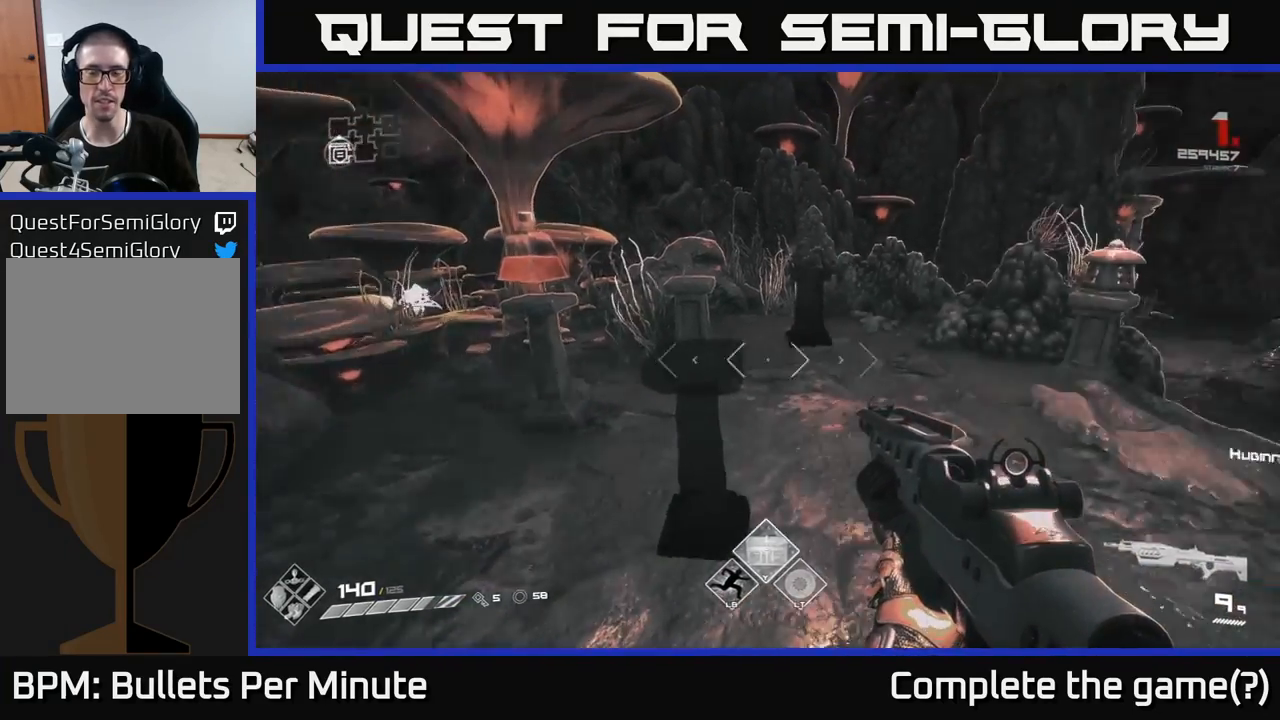
{"buttons": [], "left_stick": "up", "right_stick": "center", "events": [[350, "left_stick", "up-left"], [400, "right_stick", "center"], [467, "left_stick", "up"]]}
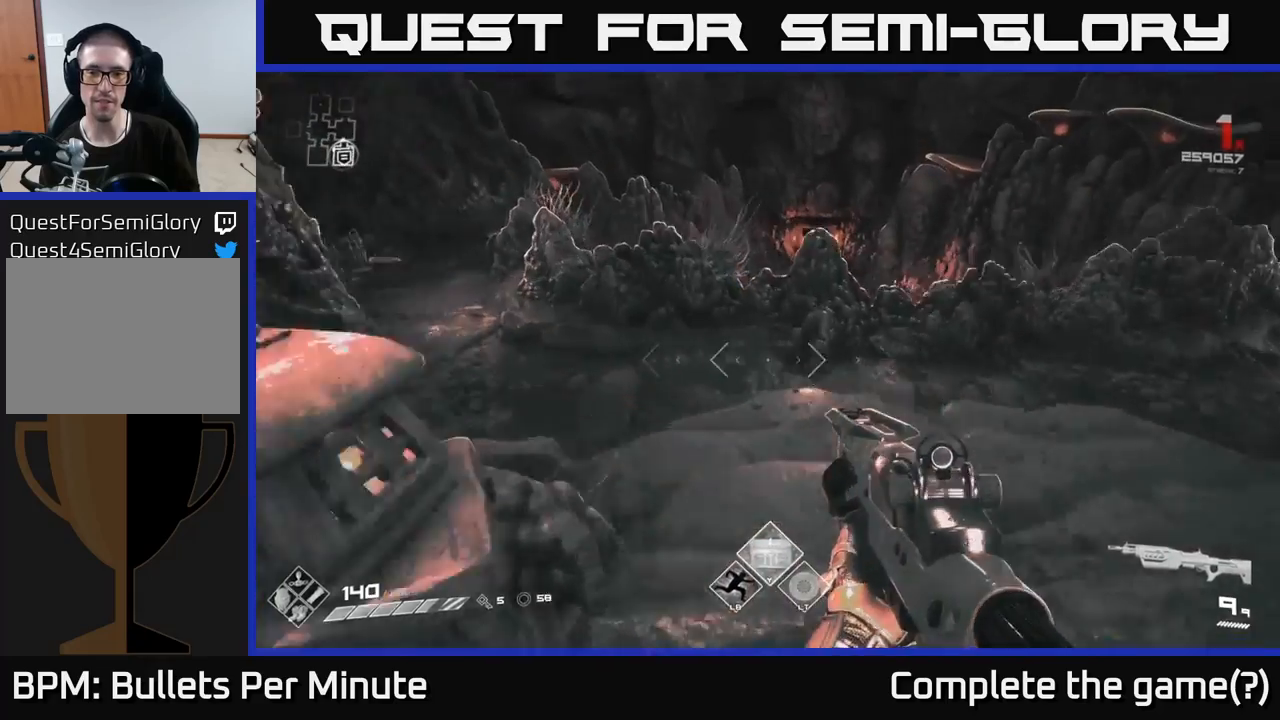
{"buttons": [], "left_stick": "up", "right_stick": "center", "events": [[183, "A", "down"], [317, "A", "up"]]}
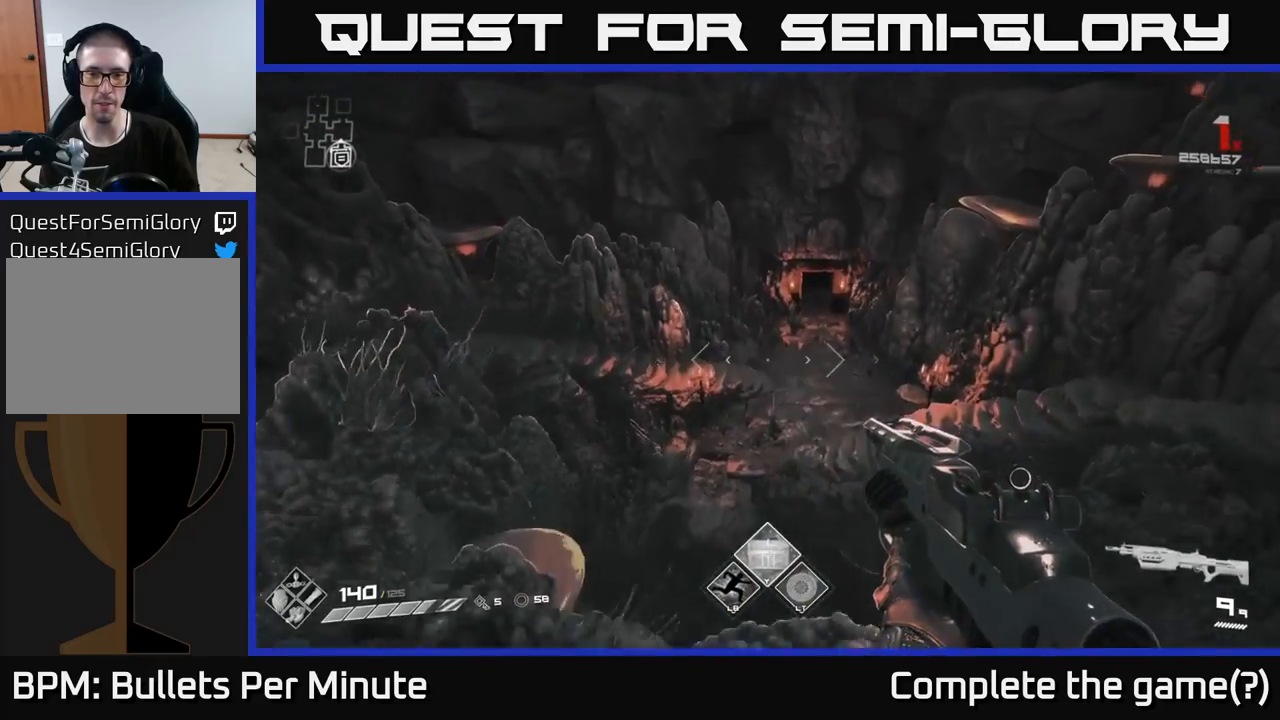
{"buttons": ["L1"], "left_stick": "up", "right_stick": "center", "events": [[167, "A", "down"], [283, "A", "up"], [400, "L1", "down"]]}
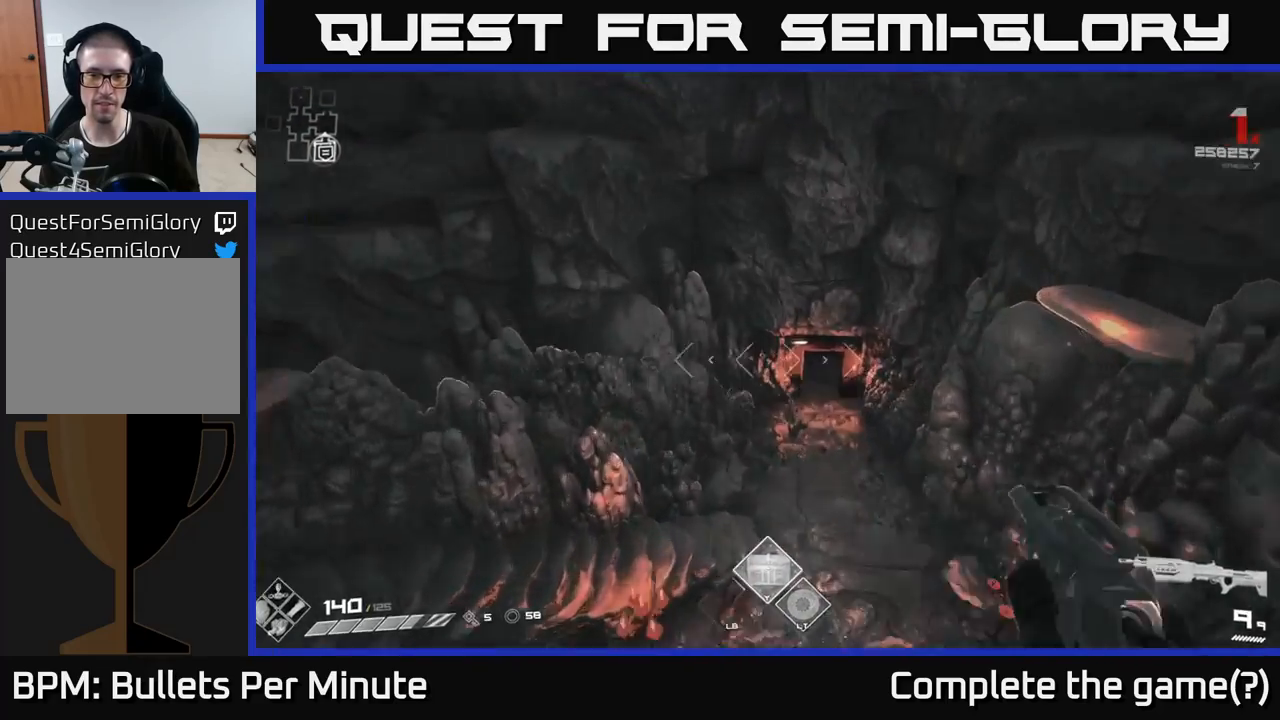
{"buttons": [], "left_stick": "center", "right_stick": "right", "events": [[33, "L1", "up"], [83, "right_stick", "right"], [367, "left_stick", "center"]]}
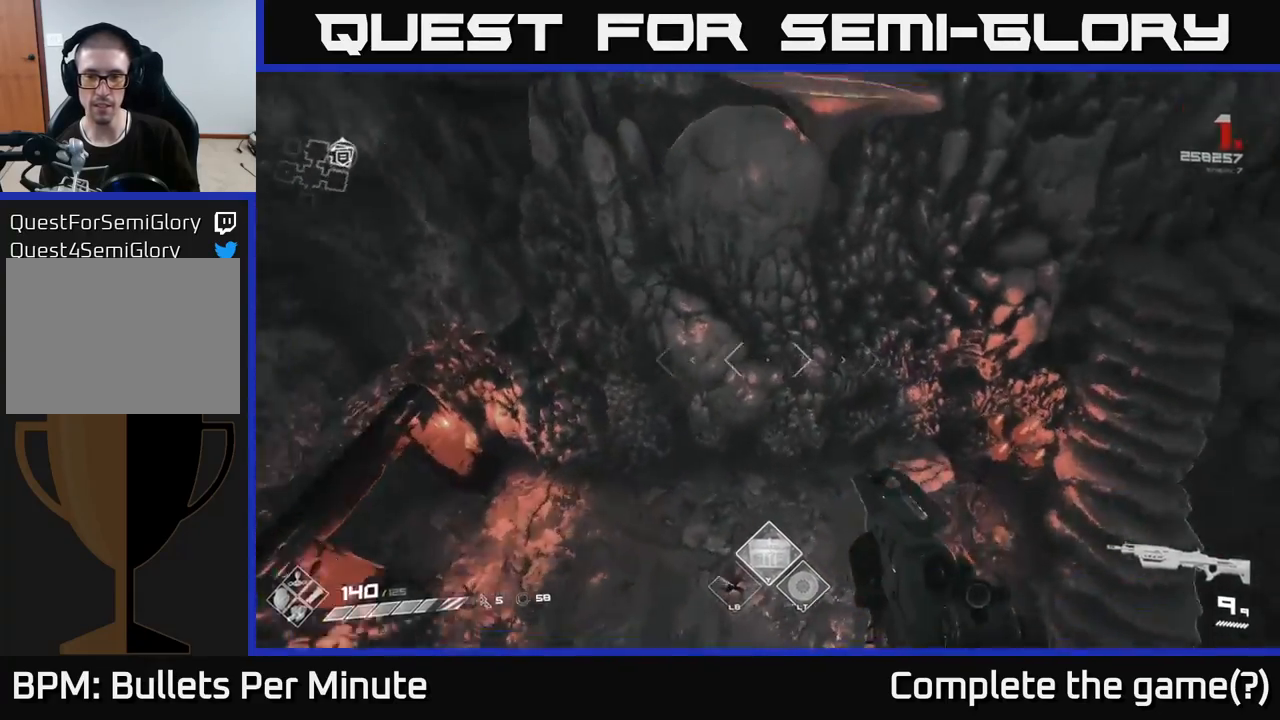
{"buttons": [], "left_stick": "center", "right_stick": "up-right", "events": [[217, "right_stick", "up-right"]]}
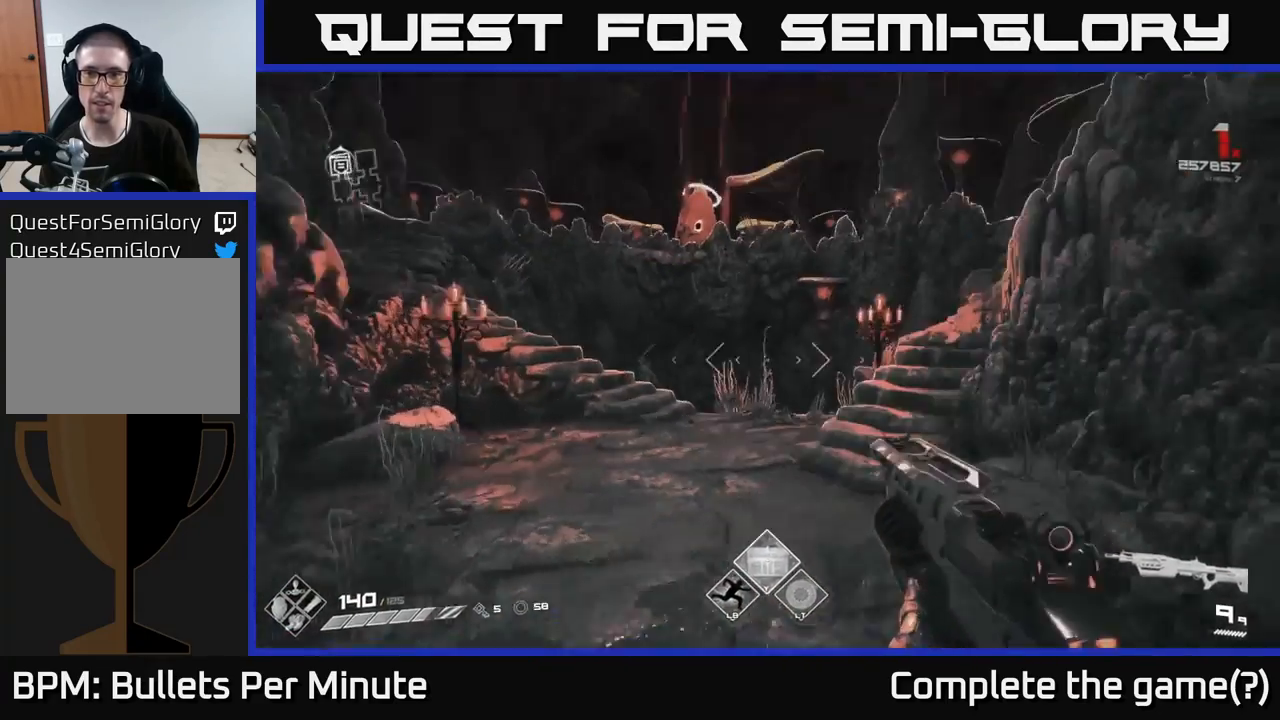
{"buttons": [], "left_stick": "up-left", "right_stick": "down", "events": [[50, "right_stick", "center"], [100, "left_stick", "up"], [283, "right_stick", "down"], [500, "left_stick", "up-left"]]}
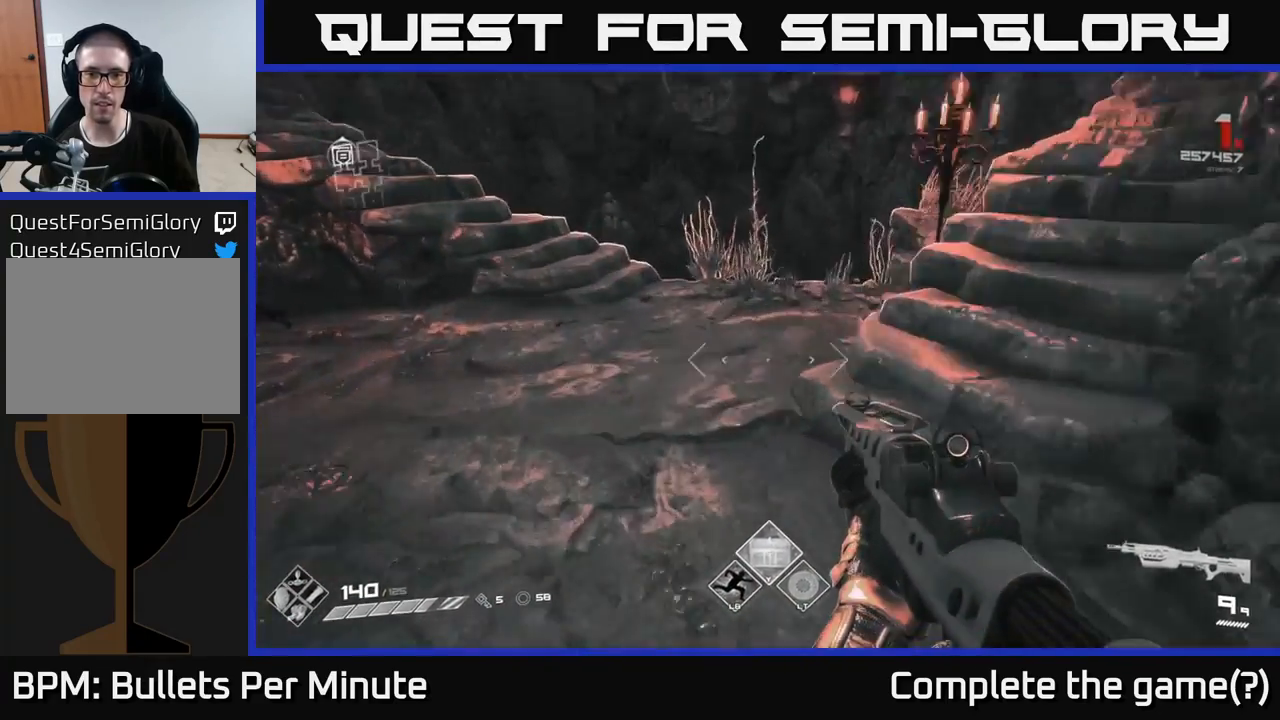
{"buttons": [], "left_stick": "center", "right_stick": "center", "events": [[50, "right_stick", "center"], [250, "left_stick", "up"], [283, "right_stick", "down"], [450, "right_stick", "center"], [467, "left_stick", "center"]]}
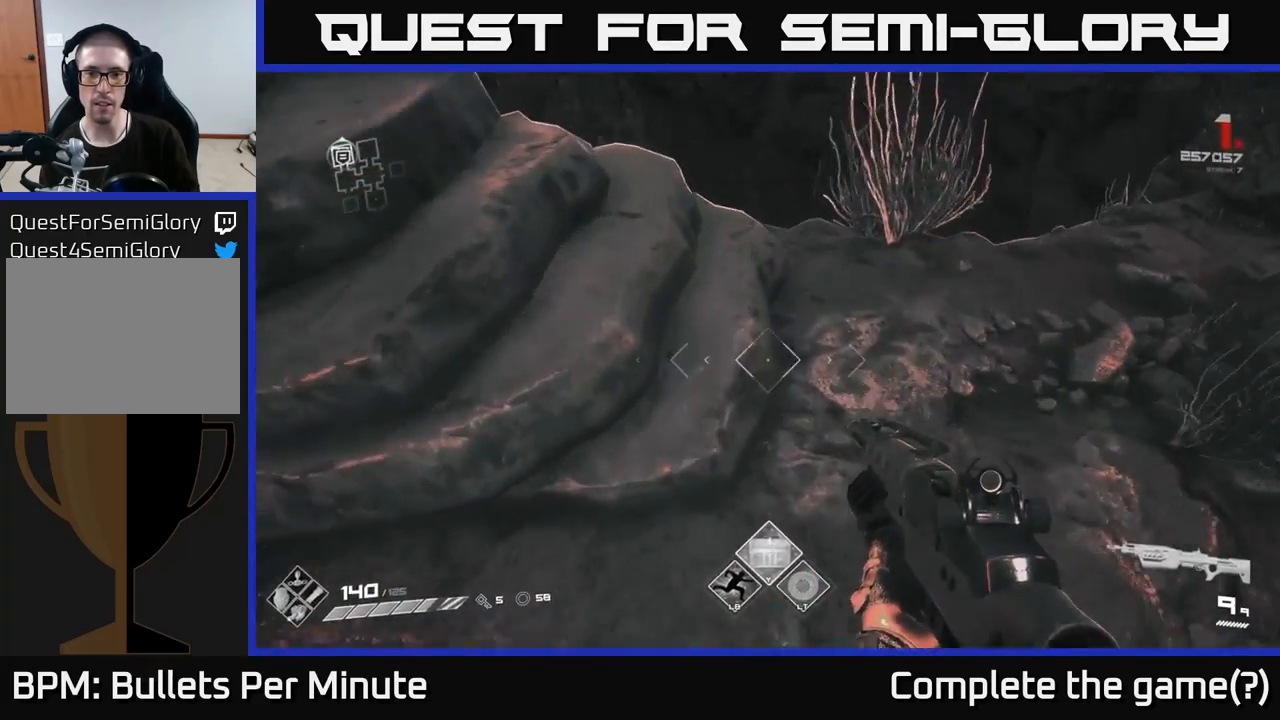
{"buttons": [], "left_stick": "center", "right_stick": "center", "events": [[200, "left_stick", "up-right"], [250, "right_stick", "left"], [400, "left_stick", "center"], [467, "right_stick", "center"]]}
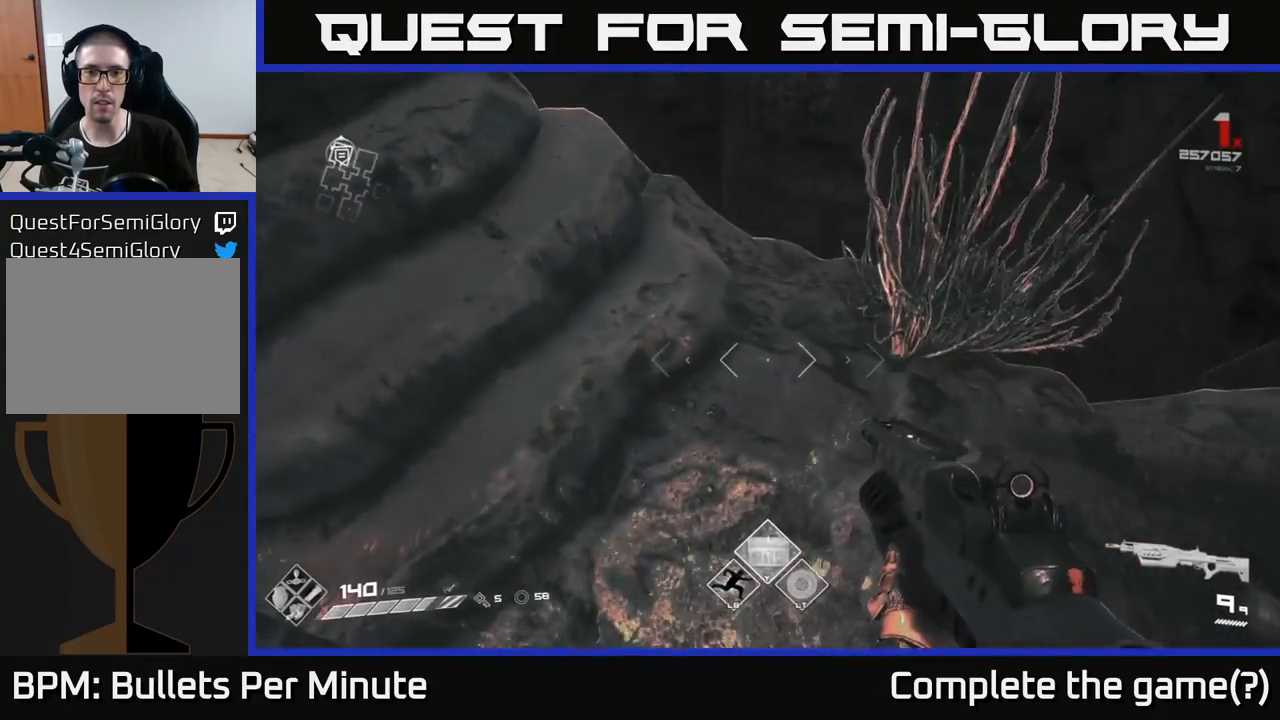
{"buttons": [], "left_stick": "center", "right_stick": "center", "events": [[133, "left_stick", "up-right"], [300, "left_stick", "center"]]}
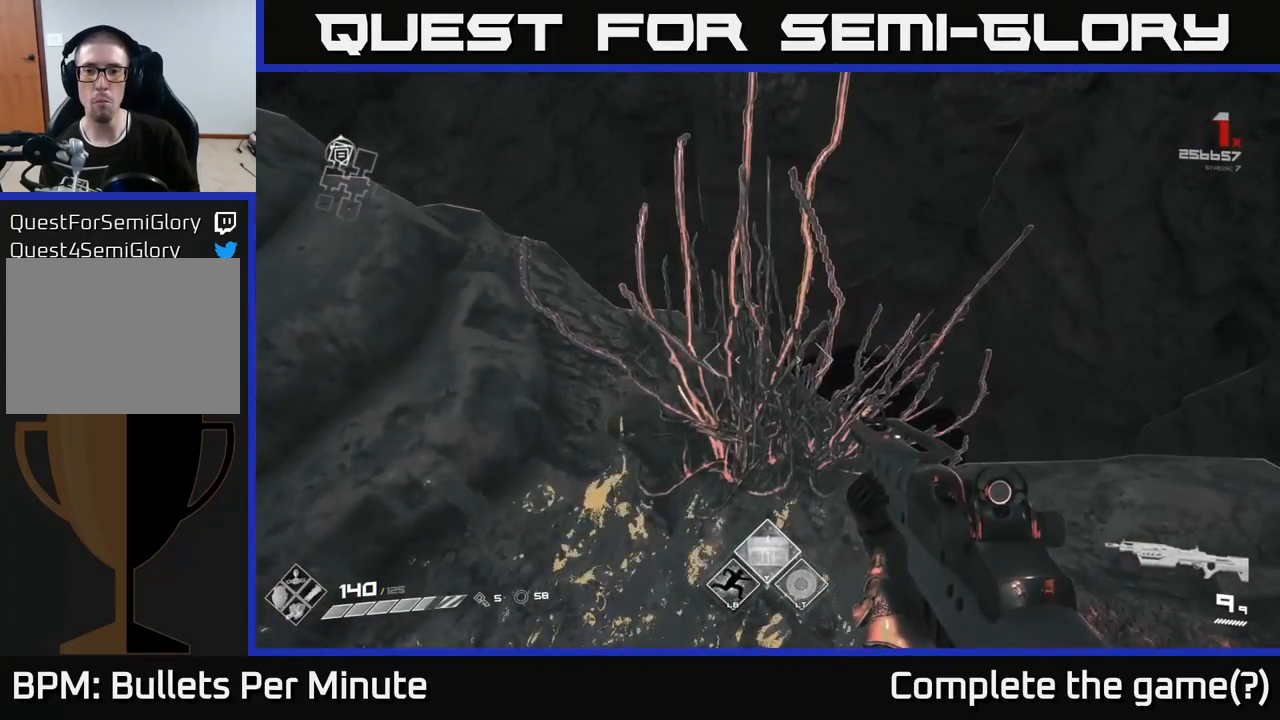
{"buttons": [], "left_stick": "left", "right_stick": "left", "events": [[350, "right_stick", "left"], [400, "left_stick", "left"]]}
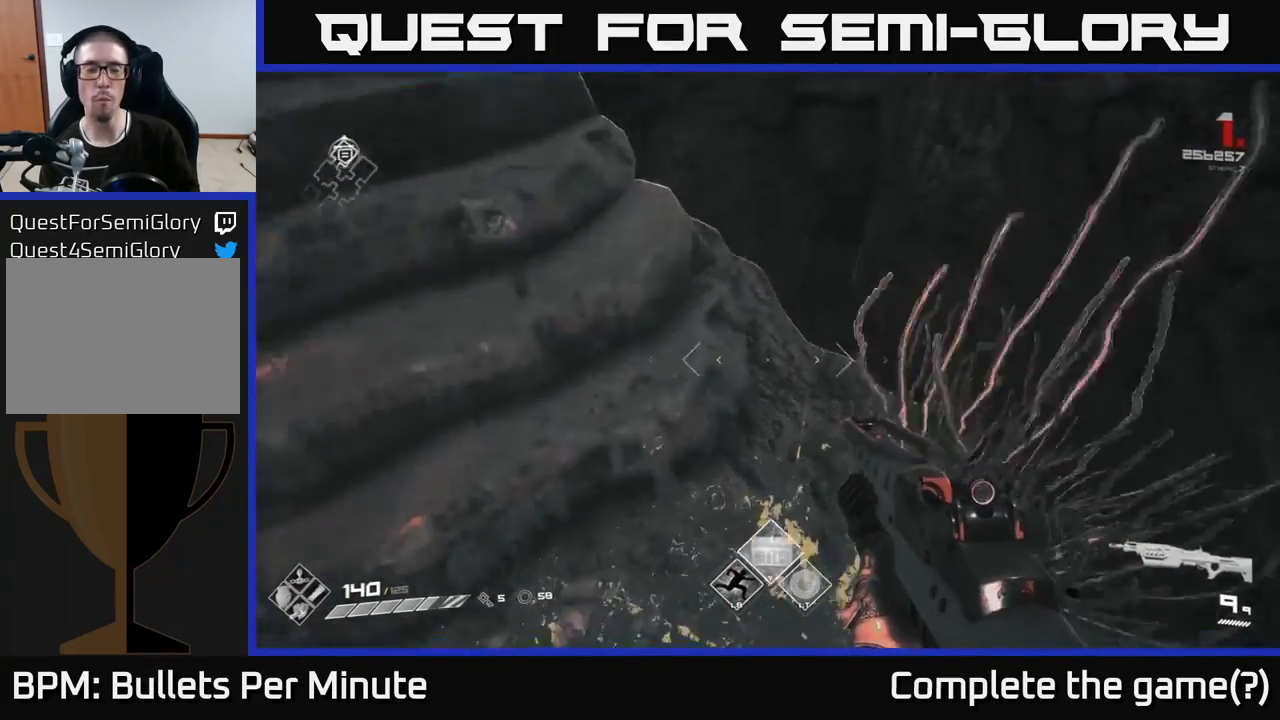
{"buttons": [], "left_stick": "up", "right_stick": "left", "events": [[500, "left_stick", "up"]]}
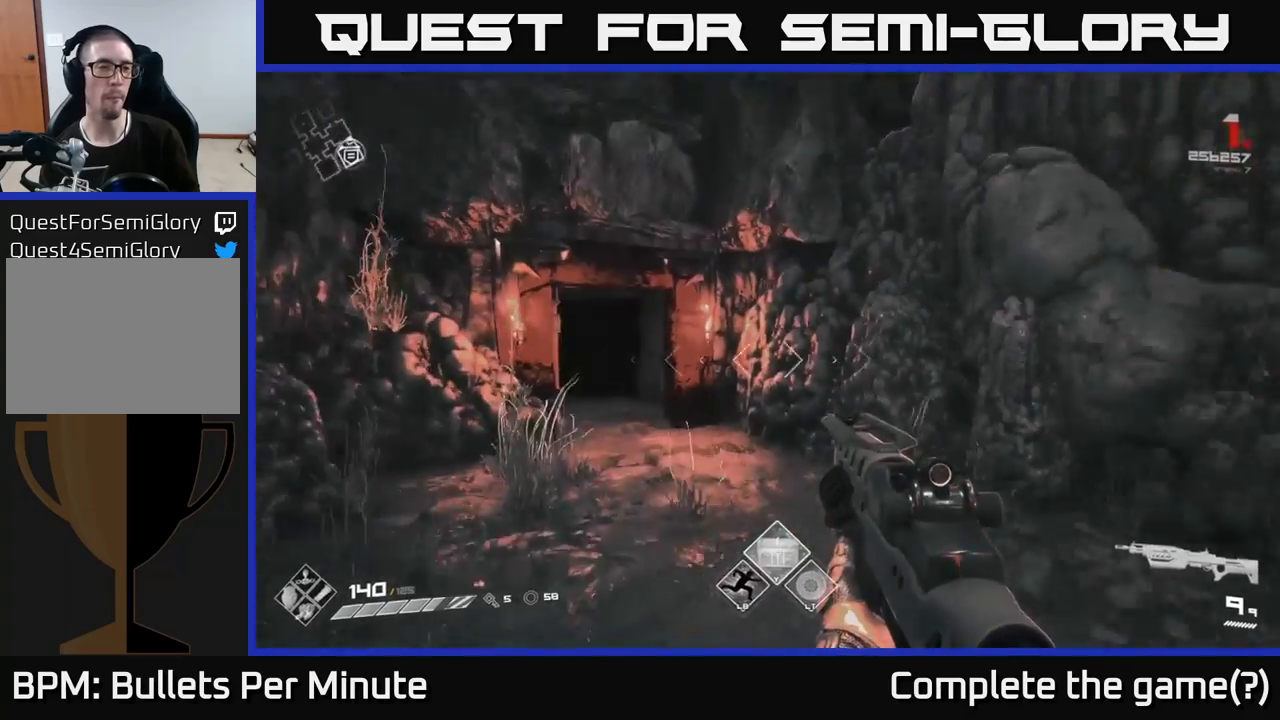
{"buttons": [], "left_stick": "up", "right_stick": "center", "events": [[50, "right_stick", "center"], [250, "right_stick", "left"], [417, "right_stick", "center"]]}
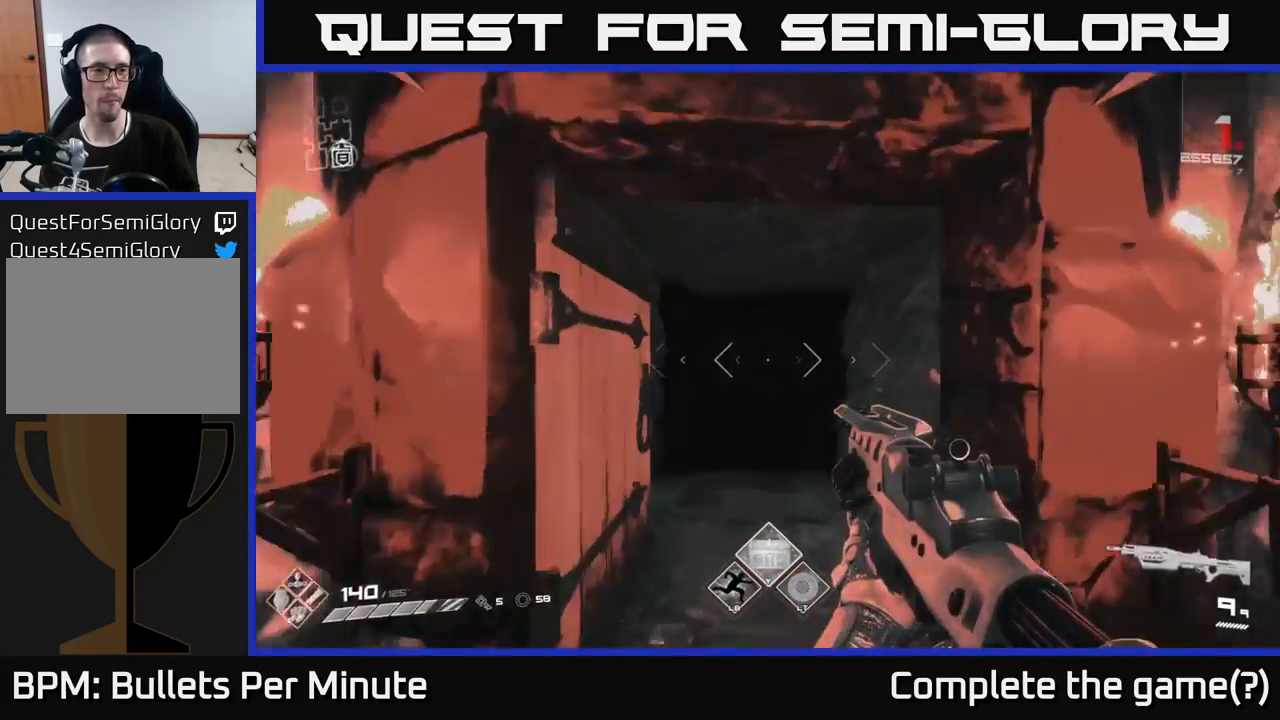
{"buttons": [], "left_stick": "up", "right_stick": "center", "events": [[217, "right_stick", "down-left"], [350, "right_stick", "center"]]}
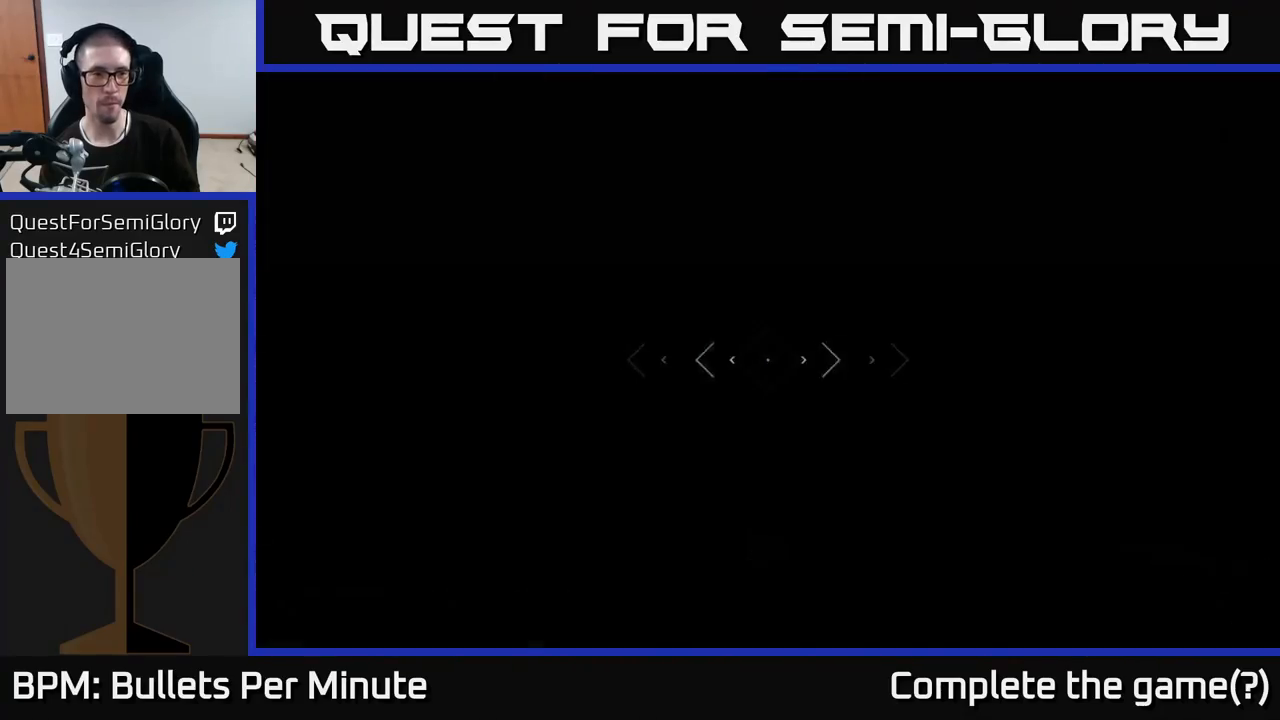
{"buttons": [], "left_stick": "up", "right_stick": "center", "events": [[183, "left_stick", "center"], [467, "left_stick", "up"]]}
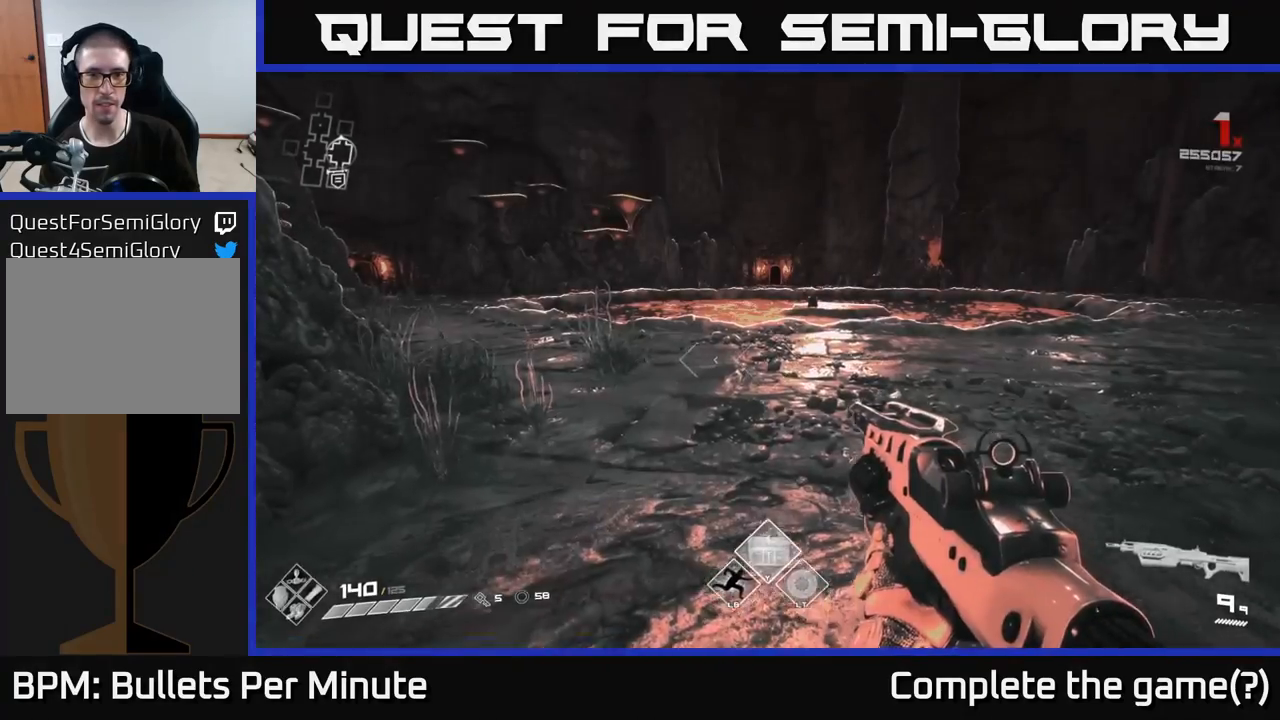
{"buttons": [], "left_stick": "up", "right_stick": "center", "events": []}
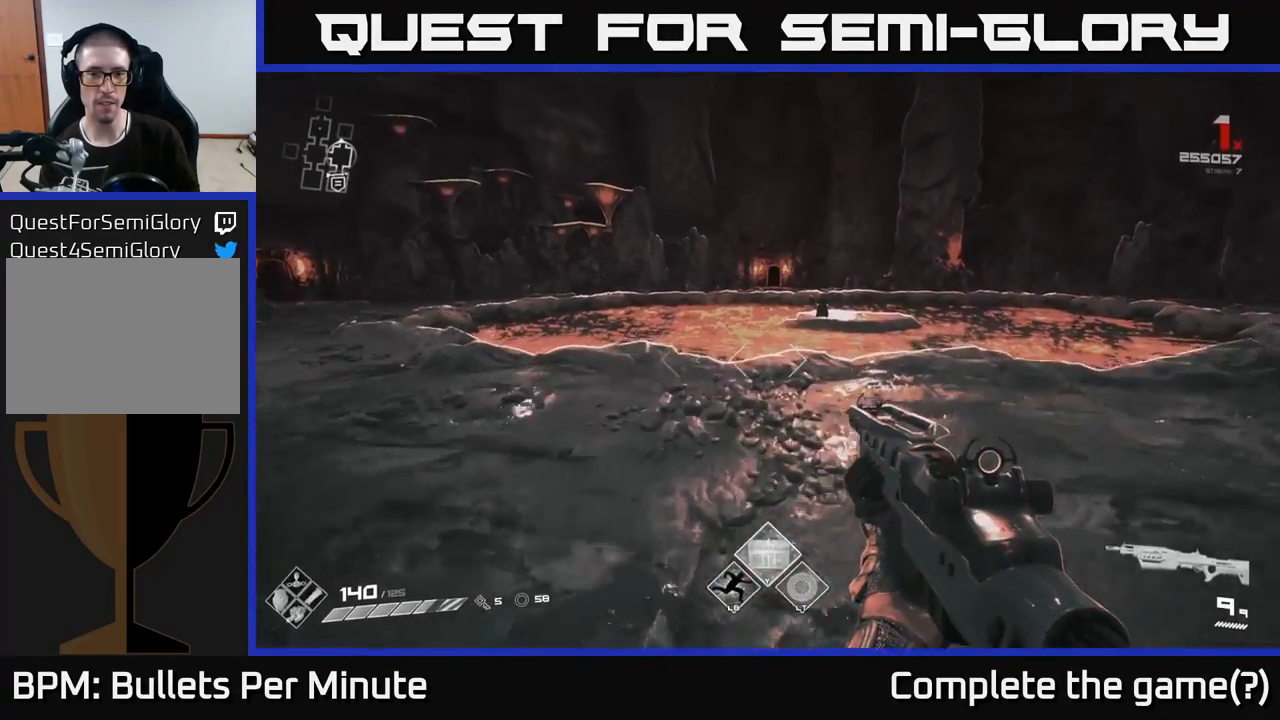
{"buttons": [], "left_stick": "up-left", "right_stick": "center", "events": [[67, "left_stick", "up-left"], [83, "right_stick", "left"], [283, "right_stick", "center"]]}
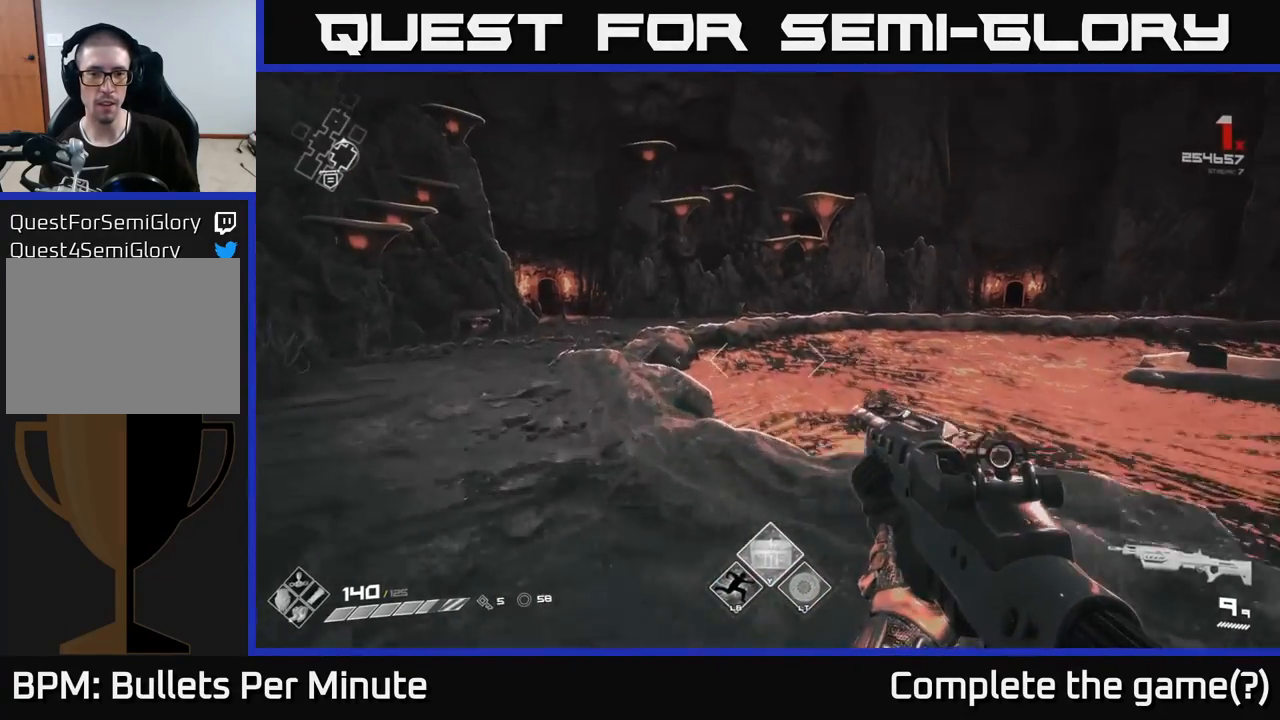
{"buttons": [], "left_stick": "up", "right_stick": "center", "events": [[233, "left_stick", "up"], [317, "A", "down"], [450, "A", "up"]]}
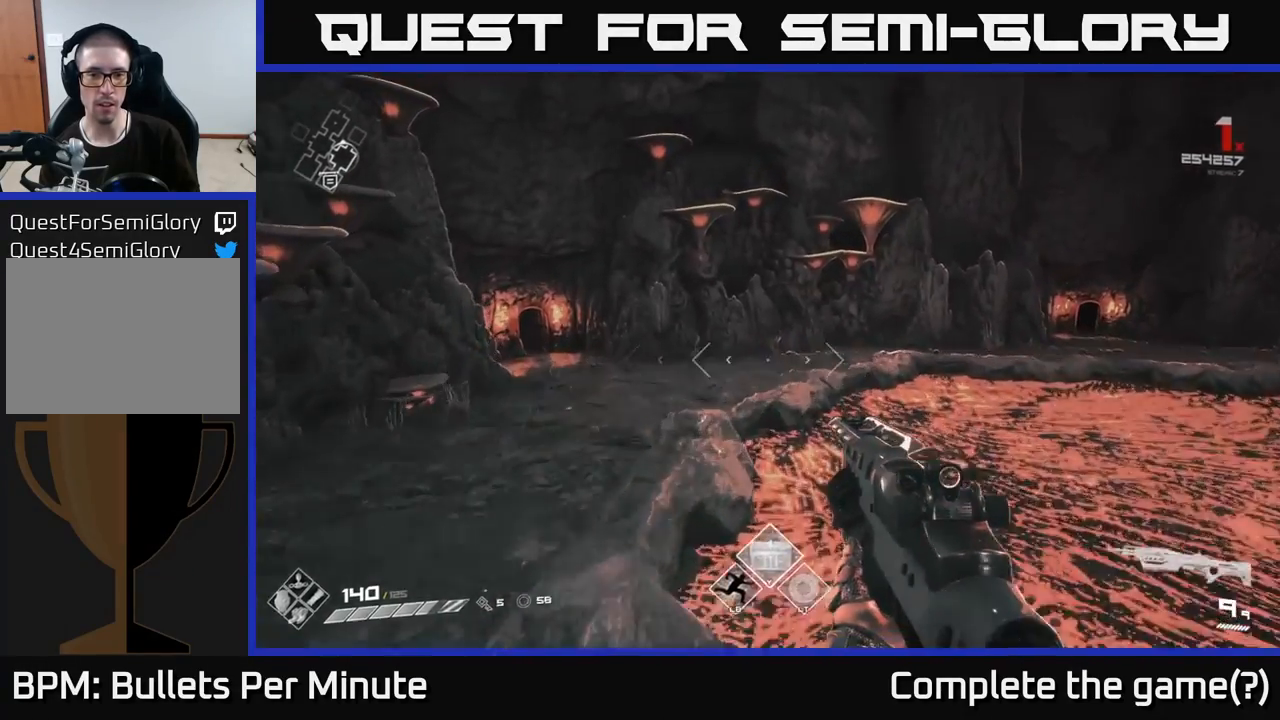
{"buttons": [], "left_stick": "up", "right_stick": "right", "events": [[83, "A", "down"], [200, "A", "up"], [383, "L1", "down"], [400, "right_stick", "right"], [500, "L1", "up"]]}
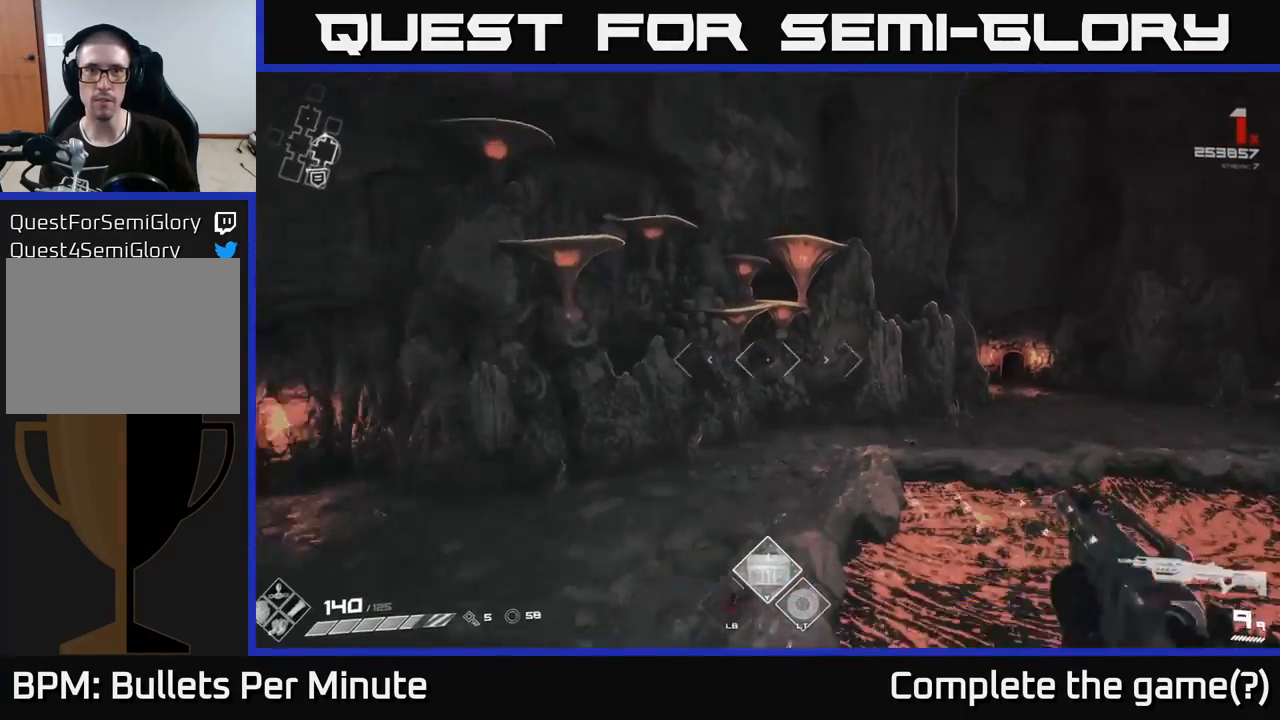
{"buttons": [], "left_stick": "up", "right_stick": "right", "events": [[100, "right_stick", "center"], [433, "right_stick", "right"]]}
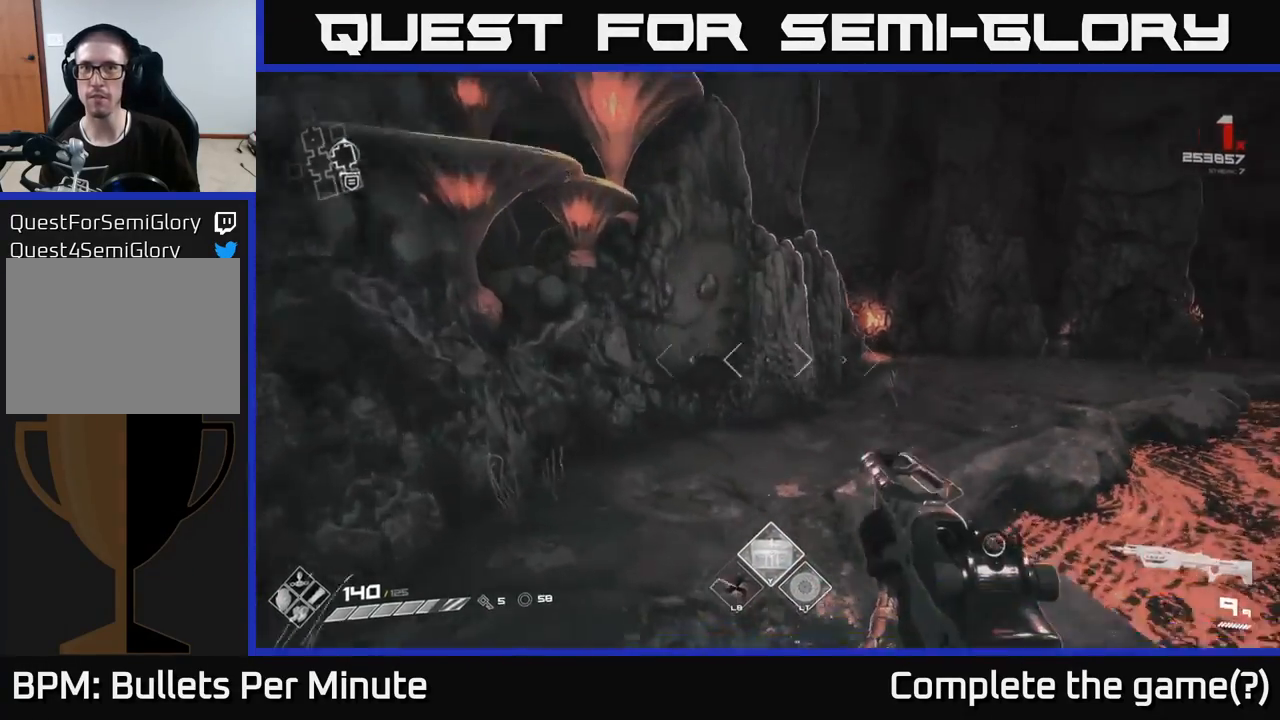
{"buttons": [], "left_stick": "up", "right_stick": "center", "events": [[83, "right_stick", "center"]]}
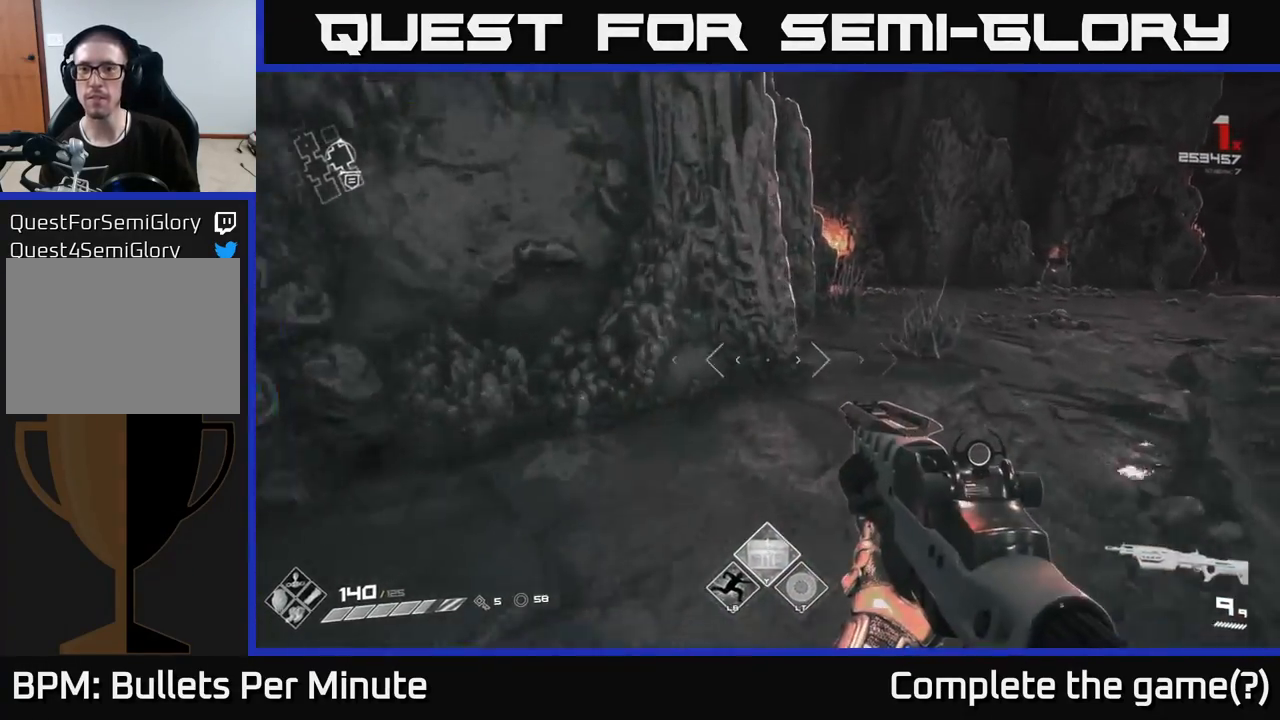
{"buttons": ["L1"], "left_stick": "up", "right_stick": "center", "events": [[117, "left_stick", "up-right"], [267, "L1", "down"], [367, "left_stick", "up"]]}
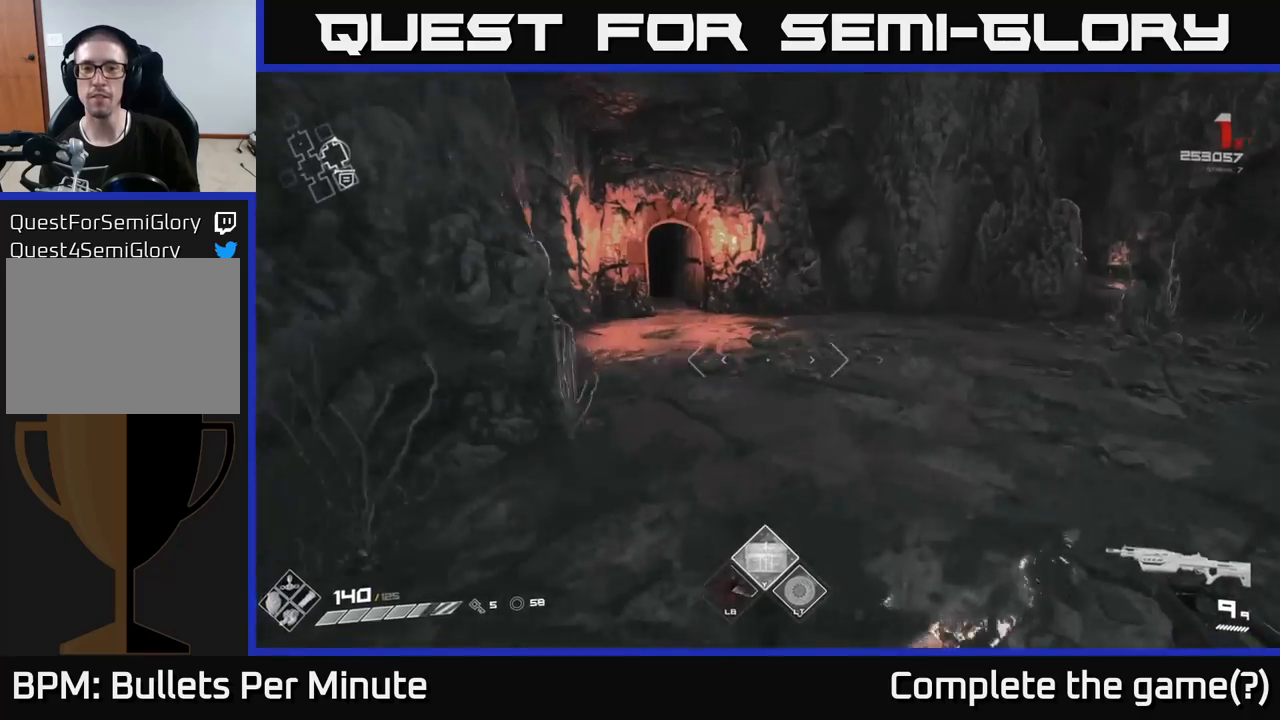
{"buttons": ["L1"], "left_stick": "up", "right_stick": "center", "events": [[83, "right_stick", "left"], [267, "right_stick", "center"]]}
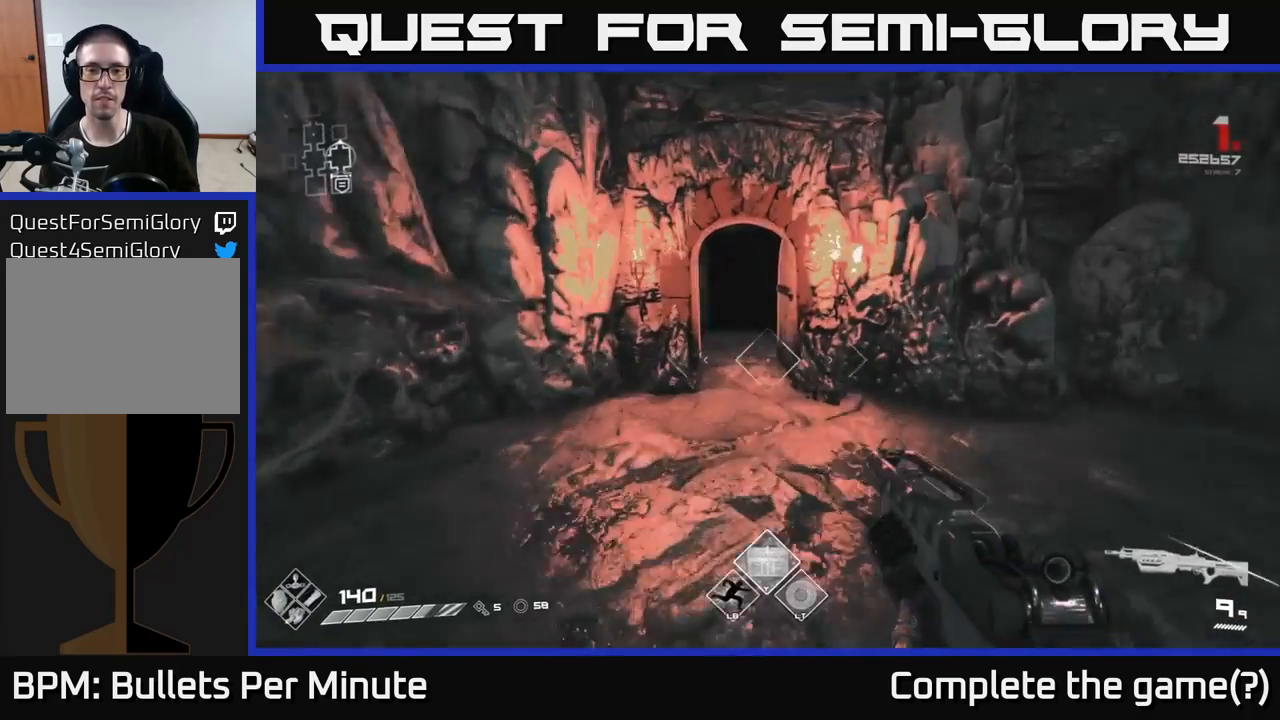
{"buttons": [], "left_stick": "up", "right_stick": "center", "events": [[233, "L1", "up"]]}
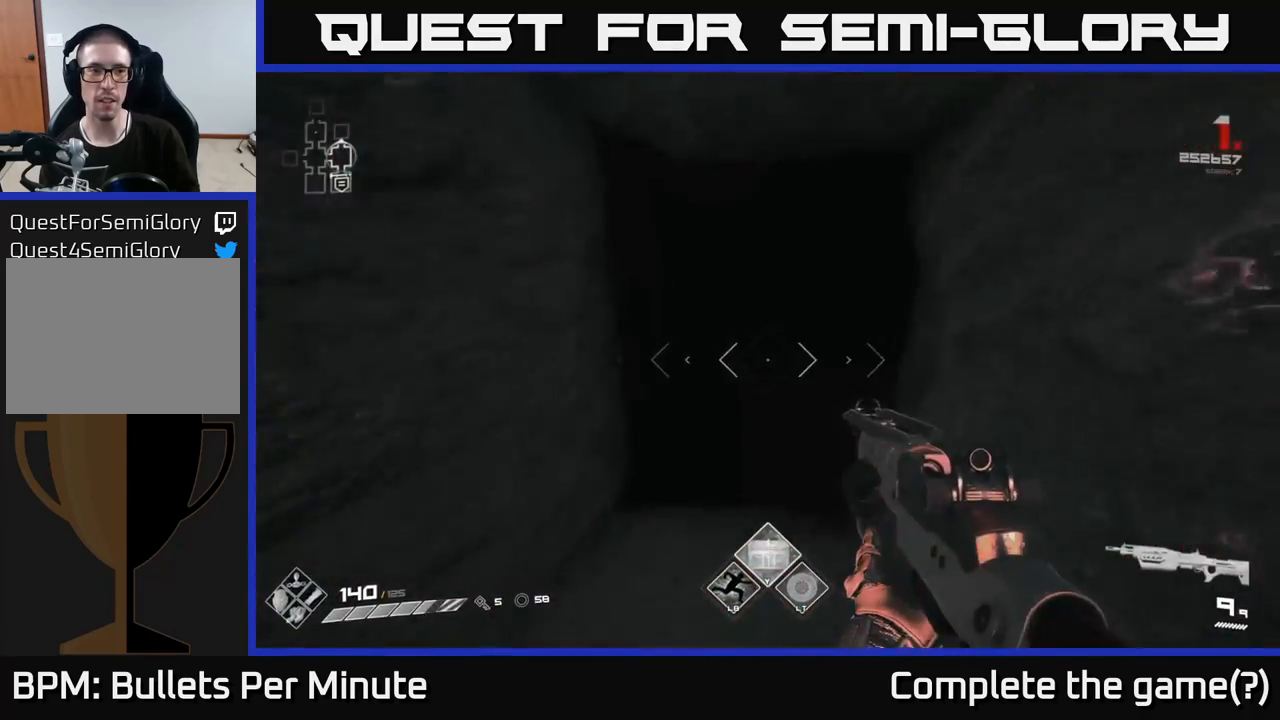
{"buttons": [], "left_stick": "center", "right_stick": "center", "events": [[333, "left_stick", "center"]]}
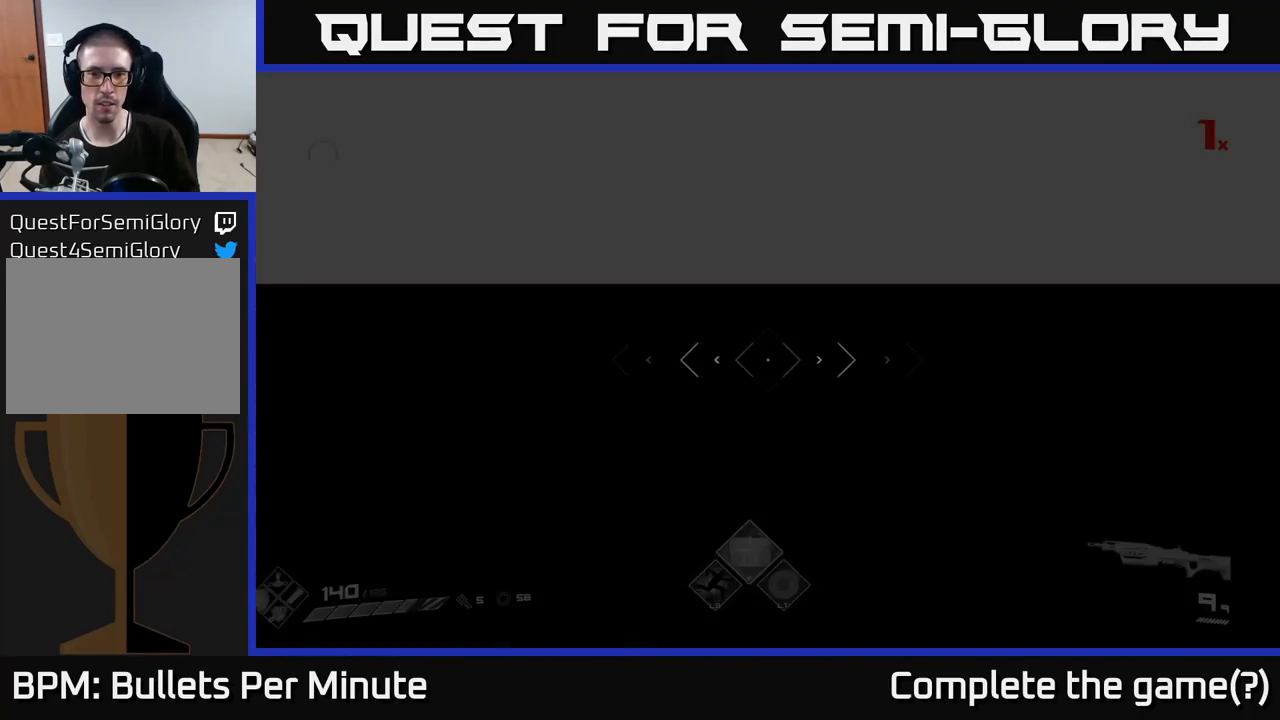
{"buttons": [], "left_stick": "up", "right_stick": "center", "events": [[367, "right_stick", "up"], [433, "left_stick", "up"], [467, "right_stick", "center"]]}